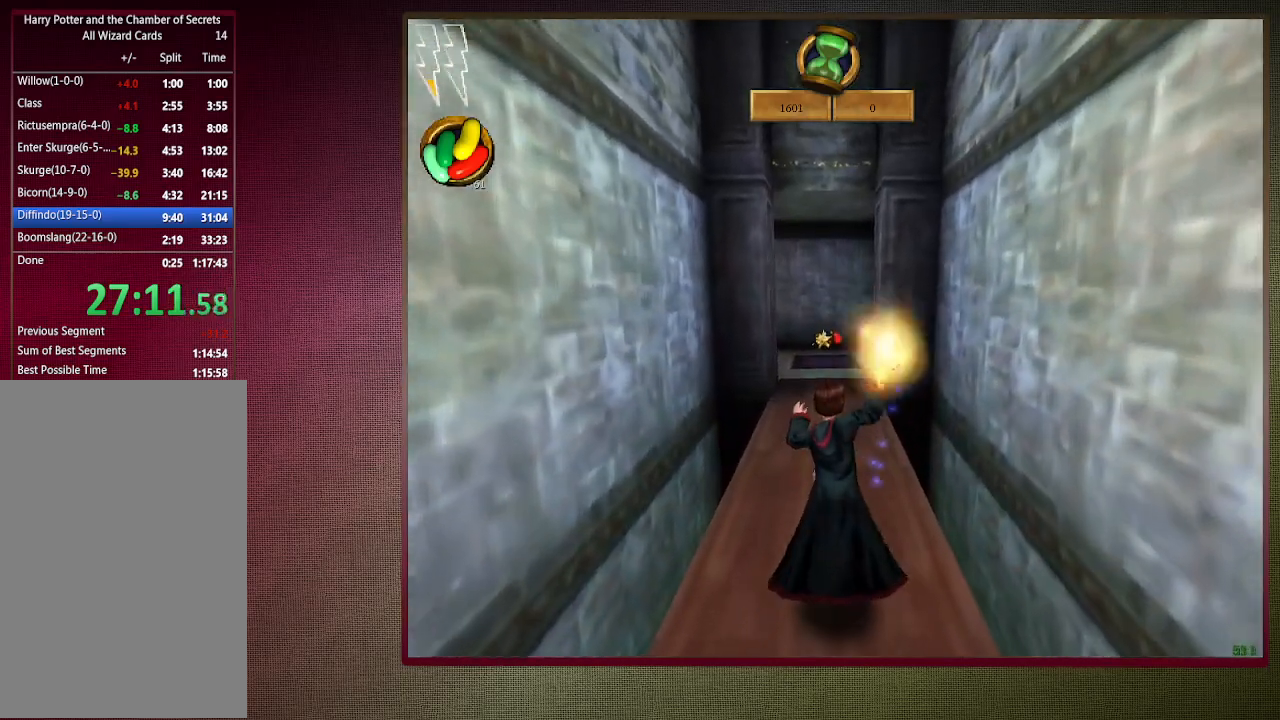
Gameplay with keyboard and mouse; each line is a JSON object with the keys and mouse buttons held at the frame after it. "events" lists presses ("down") and releases ("up") of "1", "2", "3", "4", "a", "alt", "c", "ctrl", "d", "down", "e", "escape", "f1", "left", "q", "return", "right", "s", "shift", "space", "tab", "up", "v", "w", "x", "z", "mouse_left", "mouse_wheel" and "mouse_right" between this image and that frame as [ms after this image, input, new state], when the widget could be followed in between. "mouse_left", "mouse_wheel", "mouse_right" = the "left", "wheel", "right" buttons of the "mouse" list. No other keys are recorded. "wheel" means that the mouse wheel is clicked or scrolled. Mouse movement is not recorded.
{"keys": ["shift", "space", "w"], "mouse": ["left"], "events": [[50, "mouse_left", "down"], [183, "mouse_left", "up"], [233, "mouse_left", "down"], [367, "mouse_left", "up"], [467, "mouse_left", "down"]]}
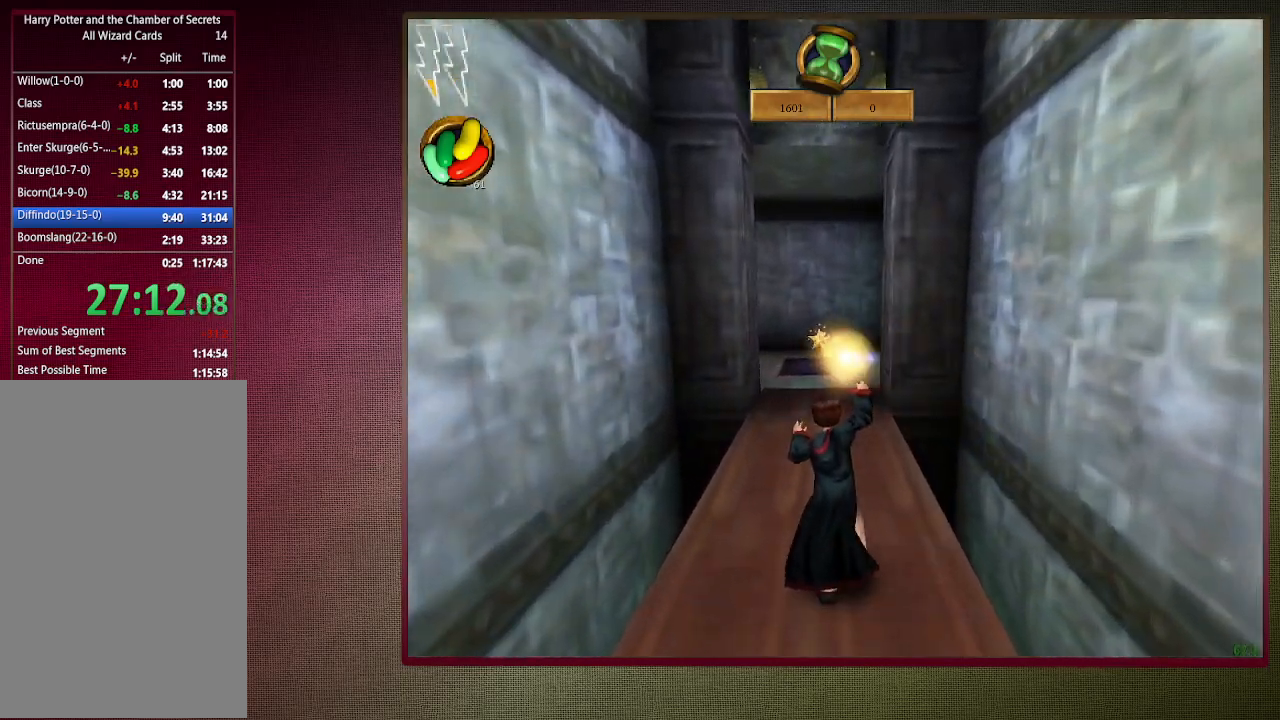
{"keys": ["shift", "space", "w"], "mouse": [], "events": [[50, "mouse_left", "up"], [100, "mouse_left", "down"], [250, "mouse_left", "up"], [350, "mouse_left", "down"], [433, "mouse_left", "up"]]}
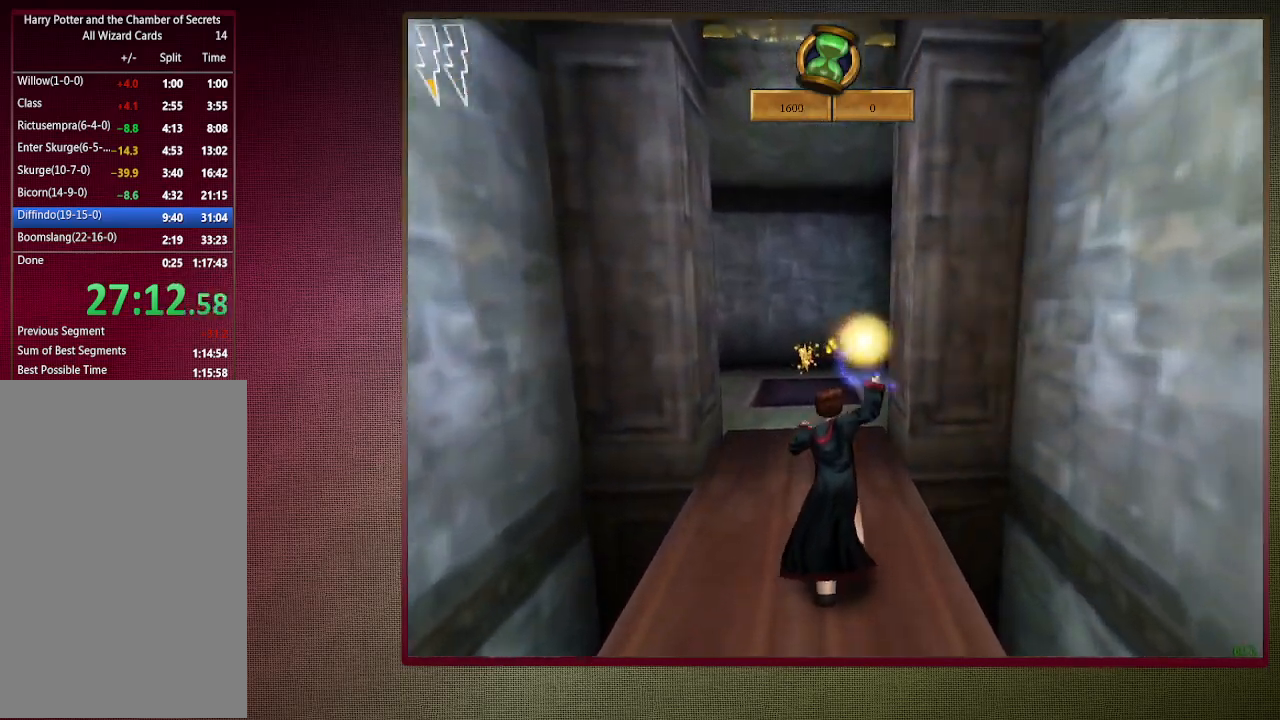
{"keys": ["shift", "space", "w"], "mouse": [], "events": []}
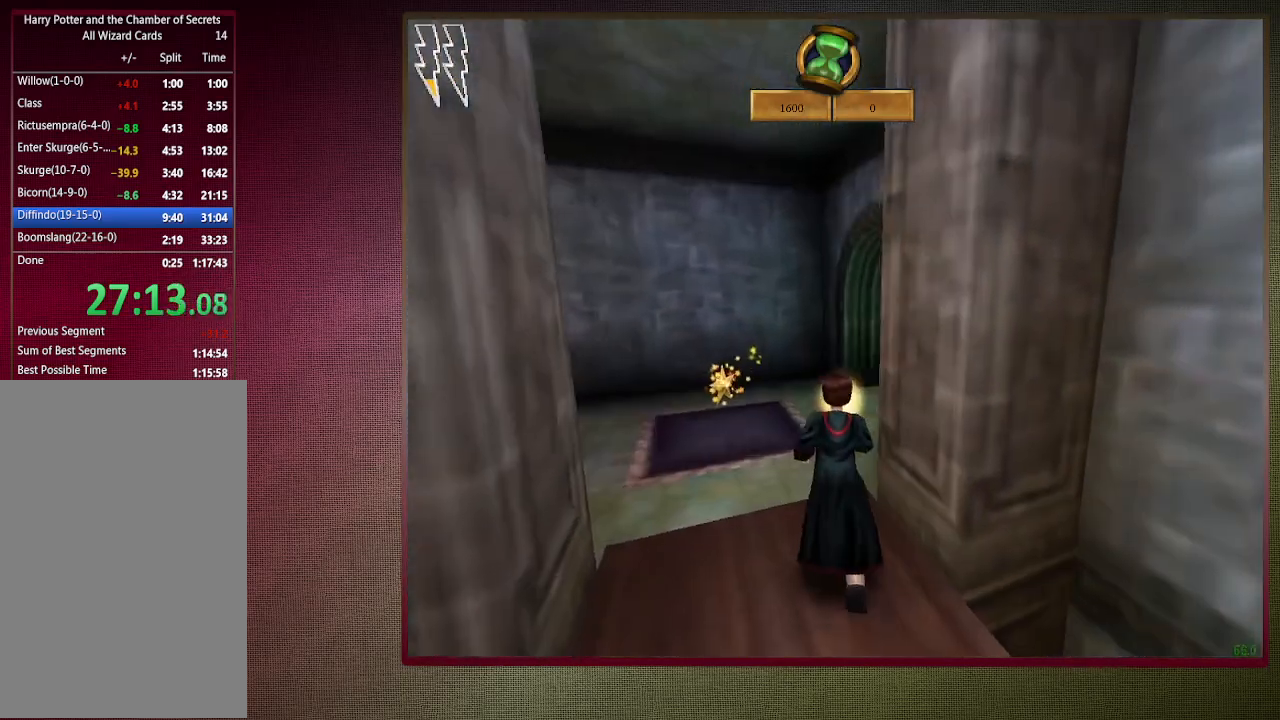
{"keys": ["a", "shift", "space", "w"], "mouse": [], "events": [[233, "a", "down"]]}
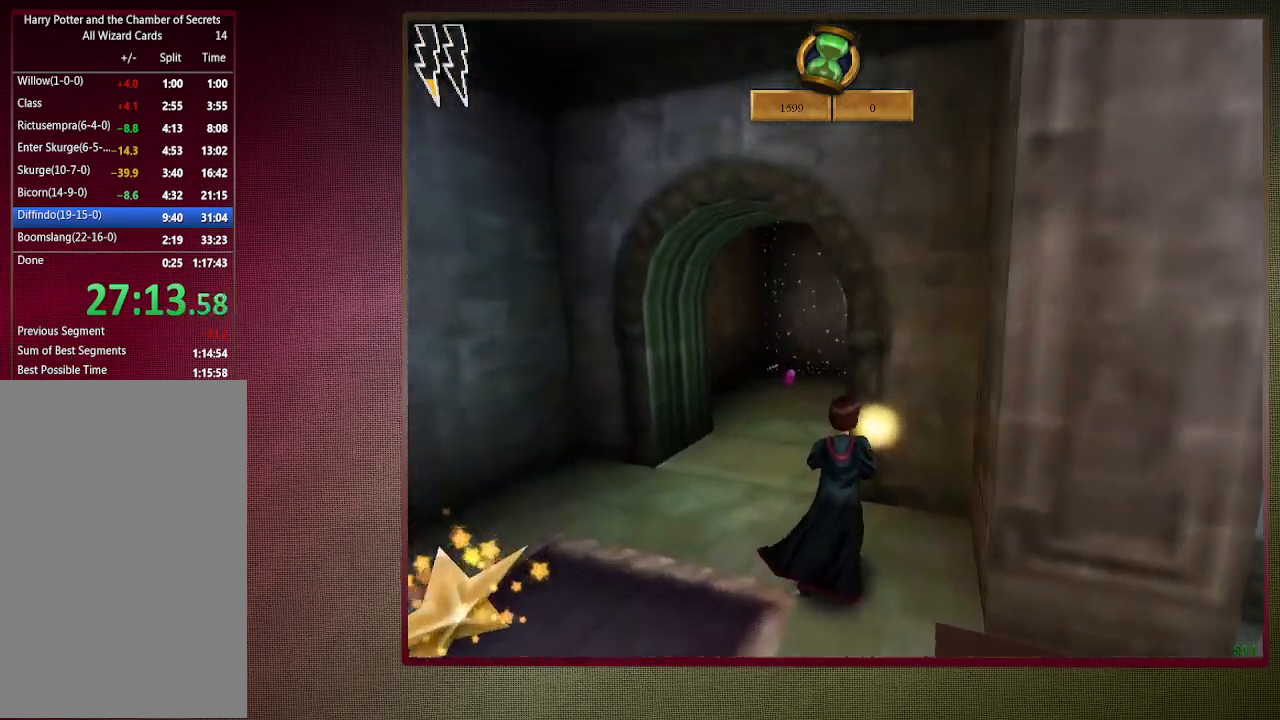
{"keys": ["shift", "space", "w"], "mouse": [], "events": [[333, "mouse_left", "down"], [383, "a", "up"], [433, "mouse_left", "up"]]}
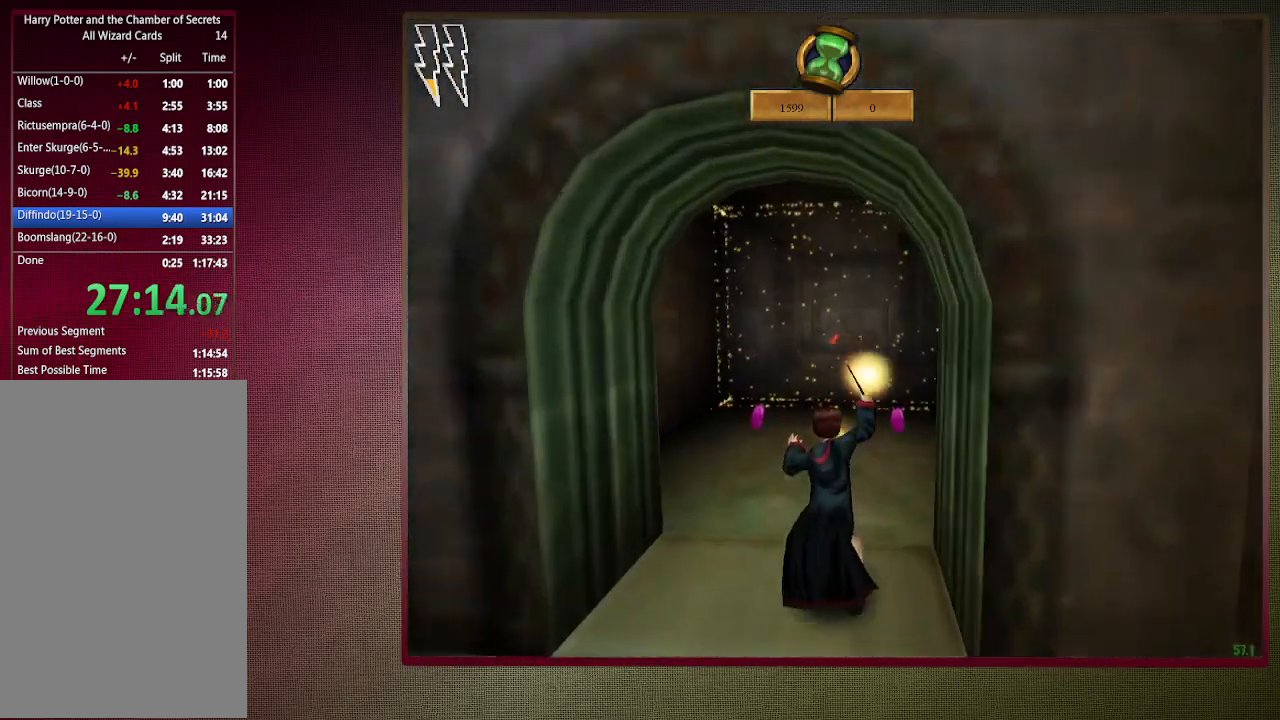
{"keys": ["shift", "space", "w"], "mouse": [], "events": [[17, "mouse_left", "down"], [117, "mouse_left", "up"], [167, "d", "down"], [217, "mouse_left", "down"], [300, "d", "up"], [350, "mouse_left", "up"], [400, "mouse_left", "down"], [500, "mouse_left", "up"]]}
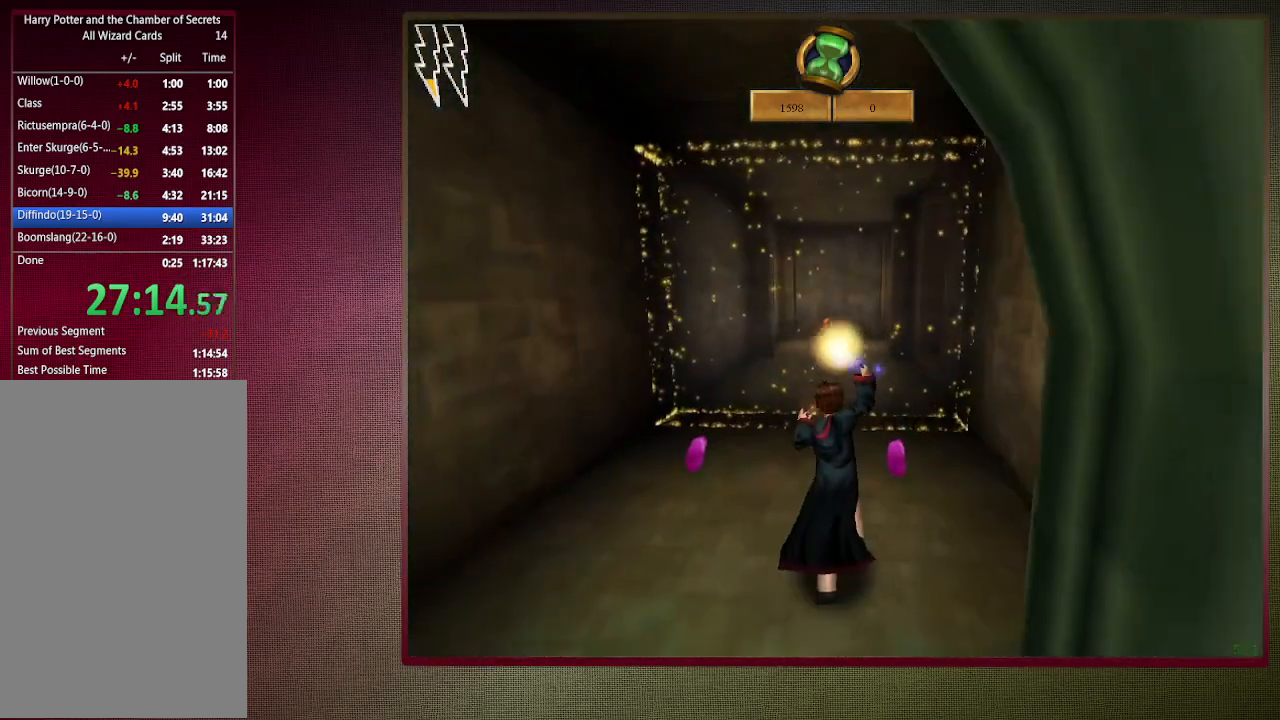
{"keys": ["d", "shift", "space", "w"], "mouse": ["left"], "events": [[83, "d", "down"], [83, "mouse_left", "down"], [183, "d", "up"], [233, "mouse_left", "up"], [267, "mouse_left", "down"], [417, "mouse_left", "up"], [467, "d", "down"], [467, "mouse_left", "down"]]}
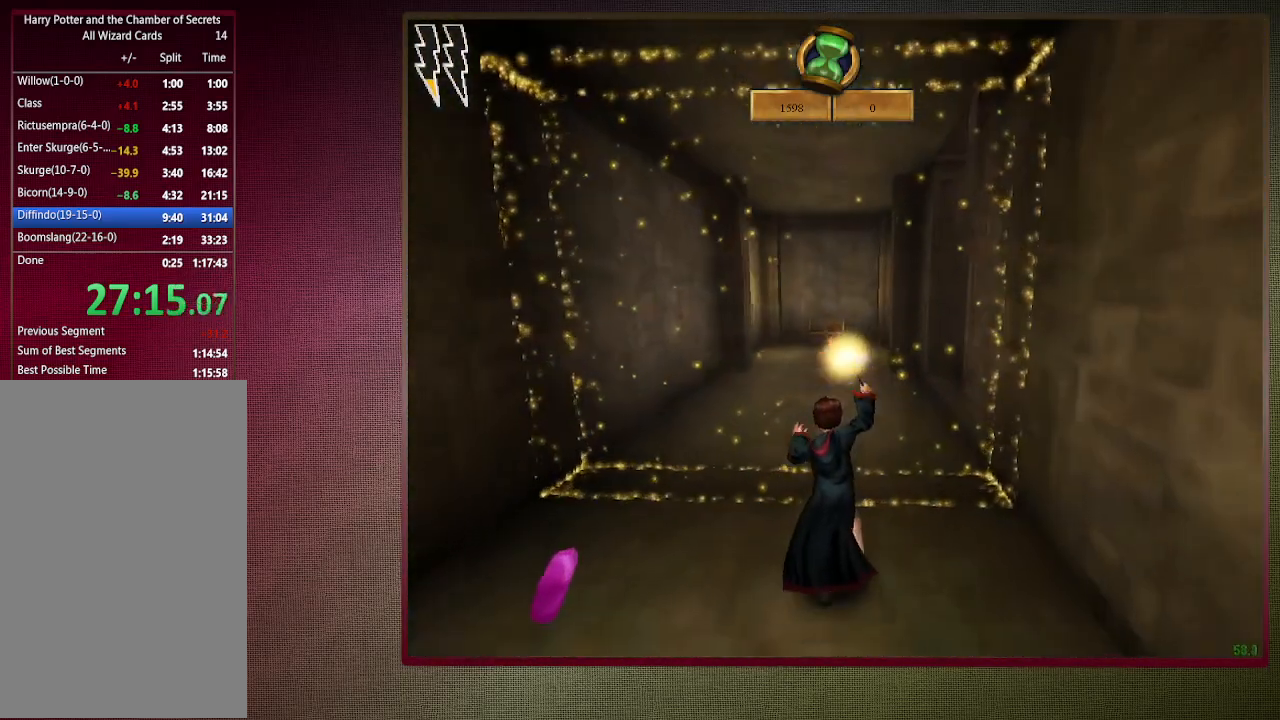
{"keys": ["d", "shift", "space", "w"], "mouse": [], "events": [[100, "d", "up"], [100, "mouse_left", "up"], [150, "mouse_left", "down"], [283, "d", "down"], [283, "mouse_left", "up"], [333, "mouse_left", "down"], [433, "mouse_left", "up"]]}
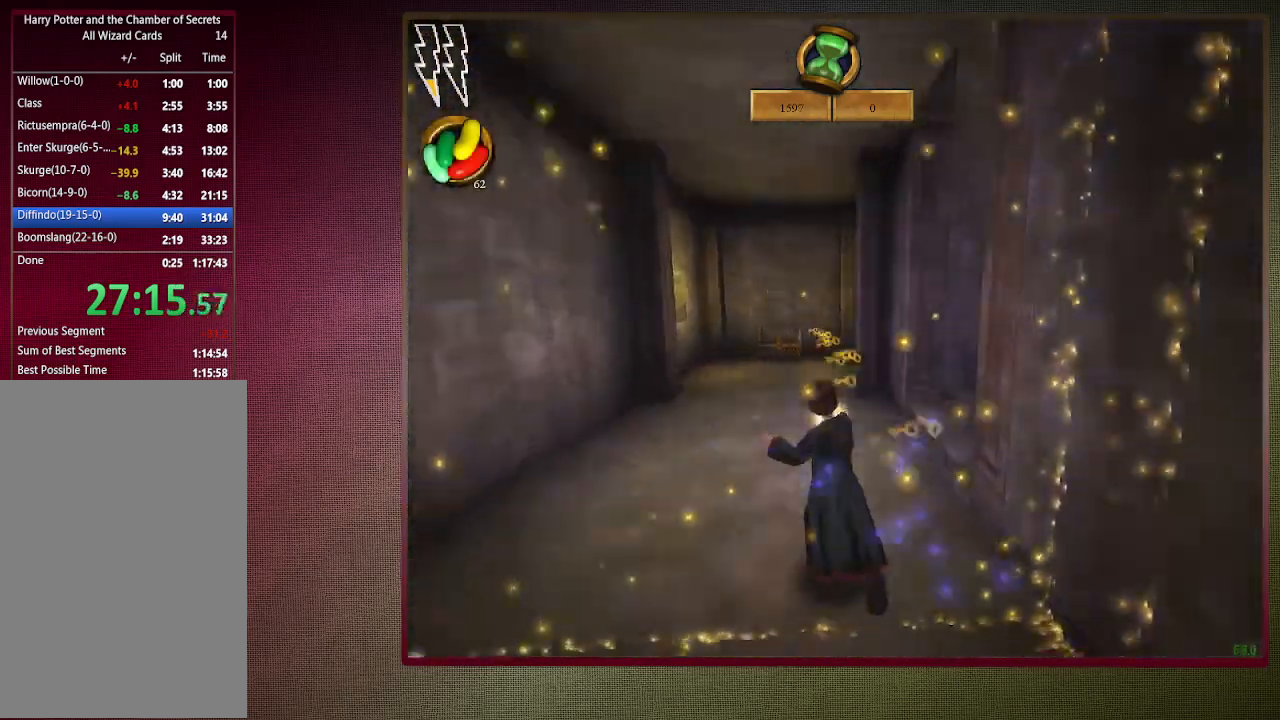
{"keys": ["shift", "space", "w"], "mouse": [], "events": [[83, "d", "up"], [83, "q", "down"], [217, "q", "up"]]}
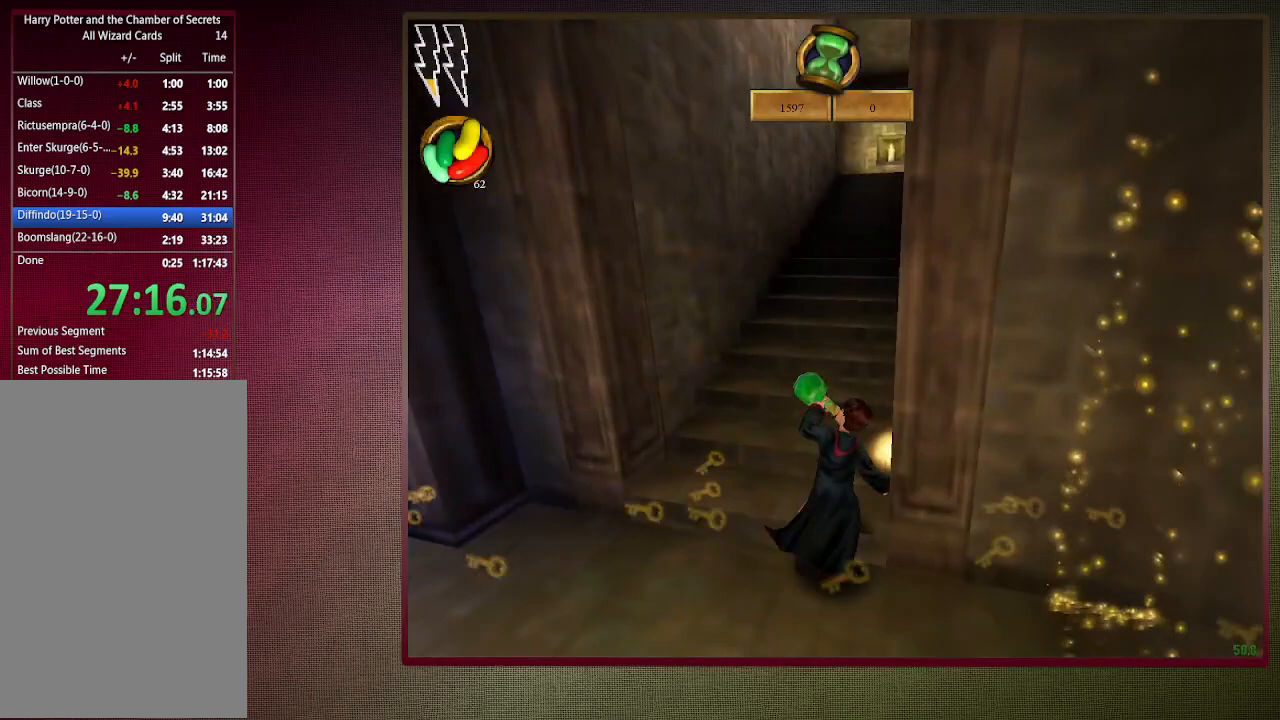
{"keys": ["shift", "space", "w"], "mouse": [], "events": []}
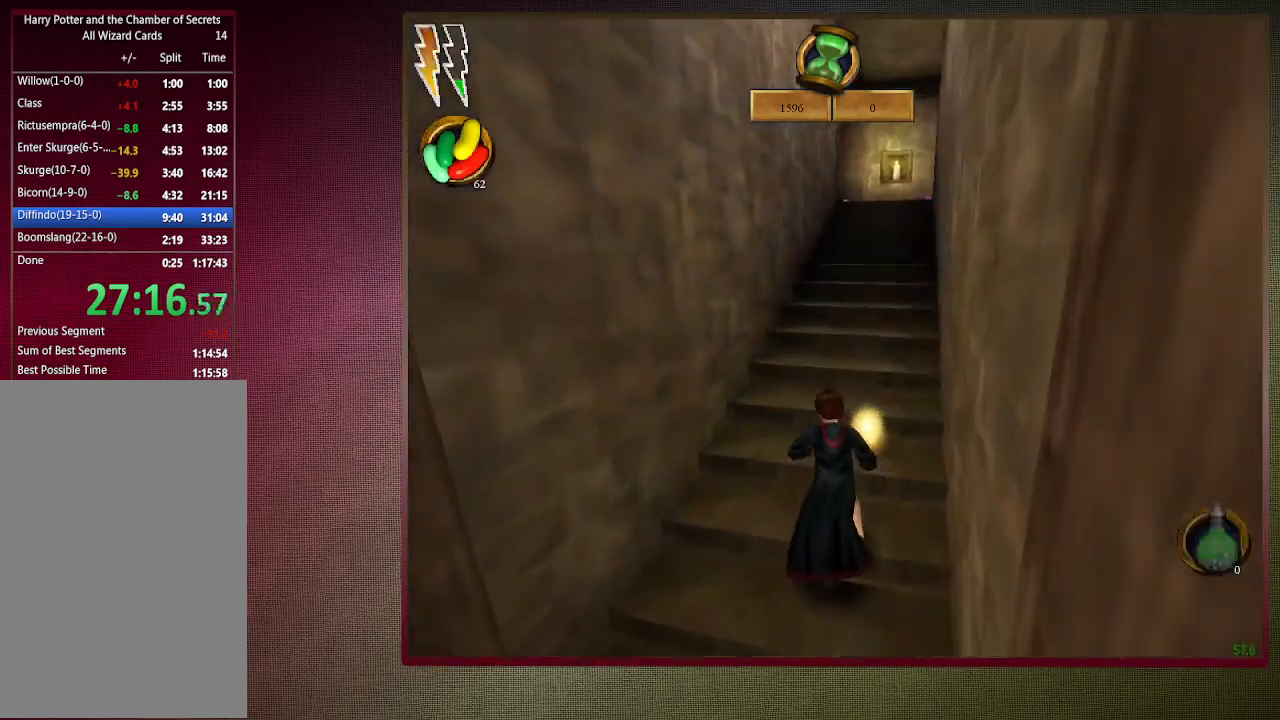
{"keys": ["shift", "space", "w"], "mouse": [], "events": []}
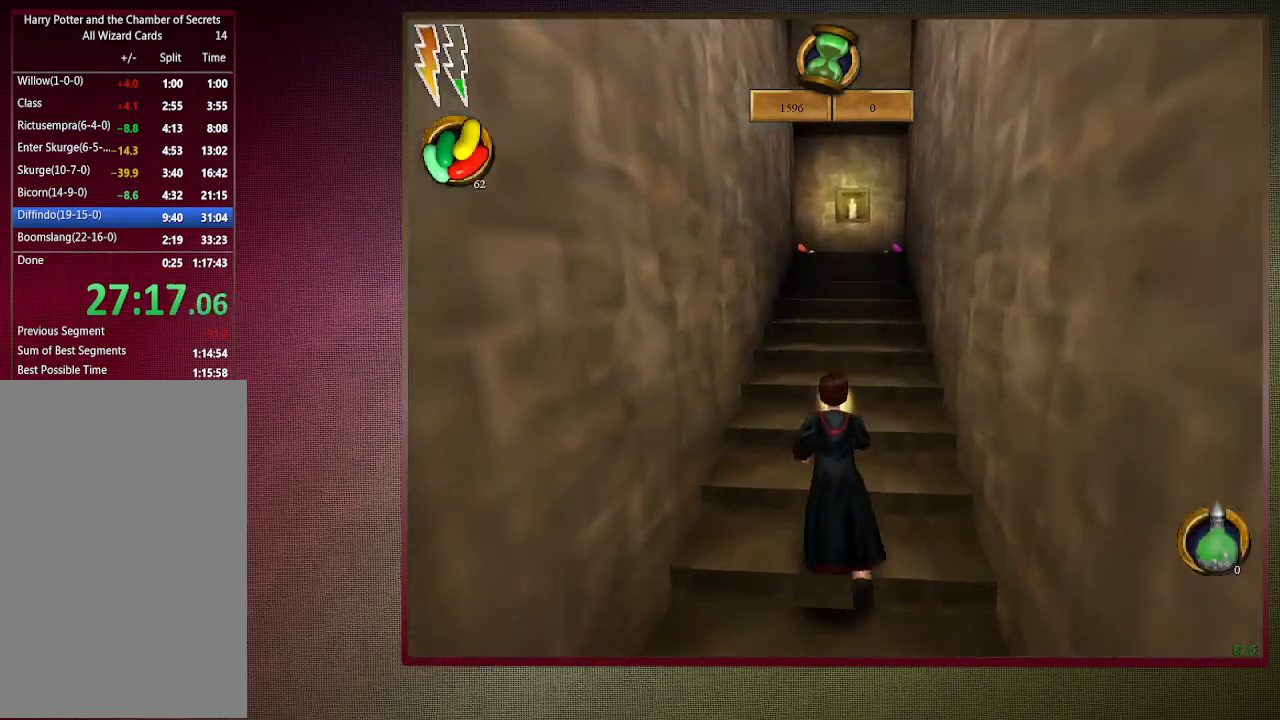
{"keys": ["shift", "space", "w"], "mouse": [], "events": []}
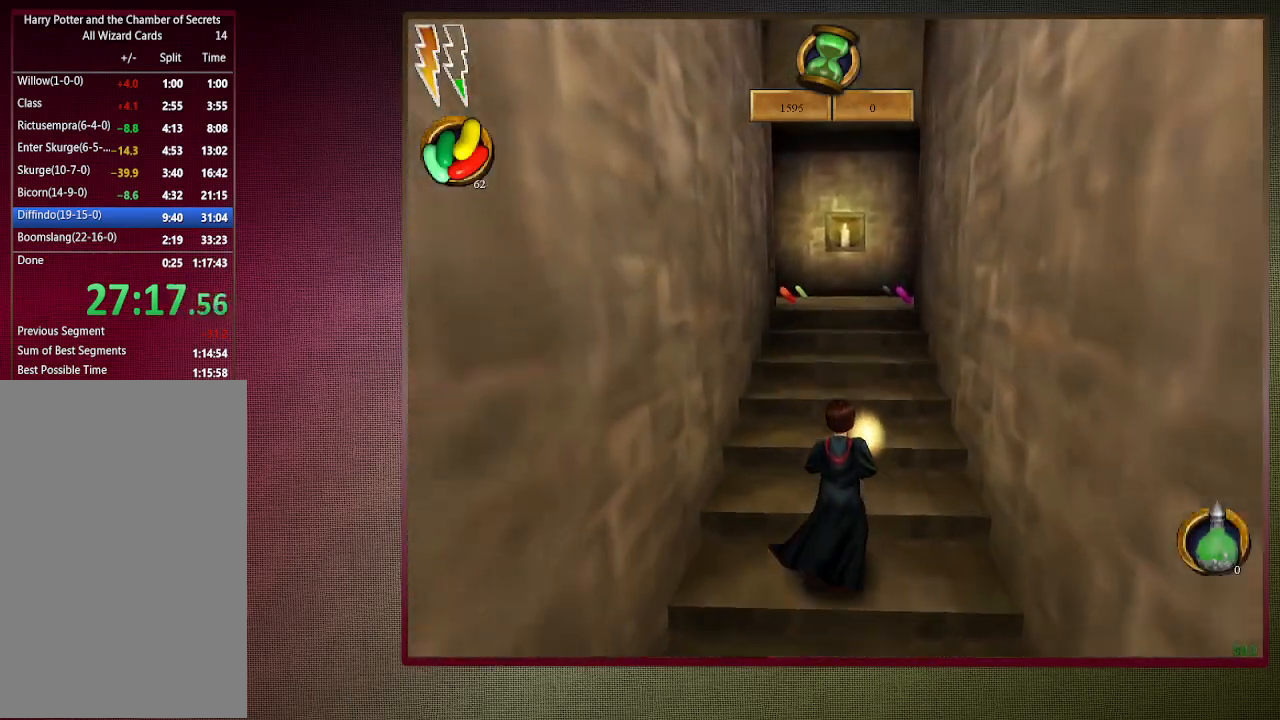
{"keys": ["shift", "space", "w"], "mouse": [], "events": []}
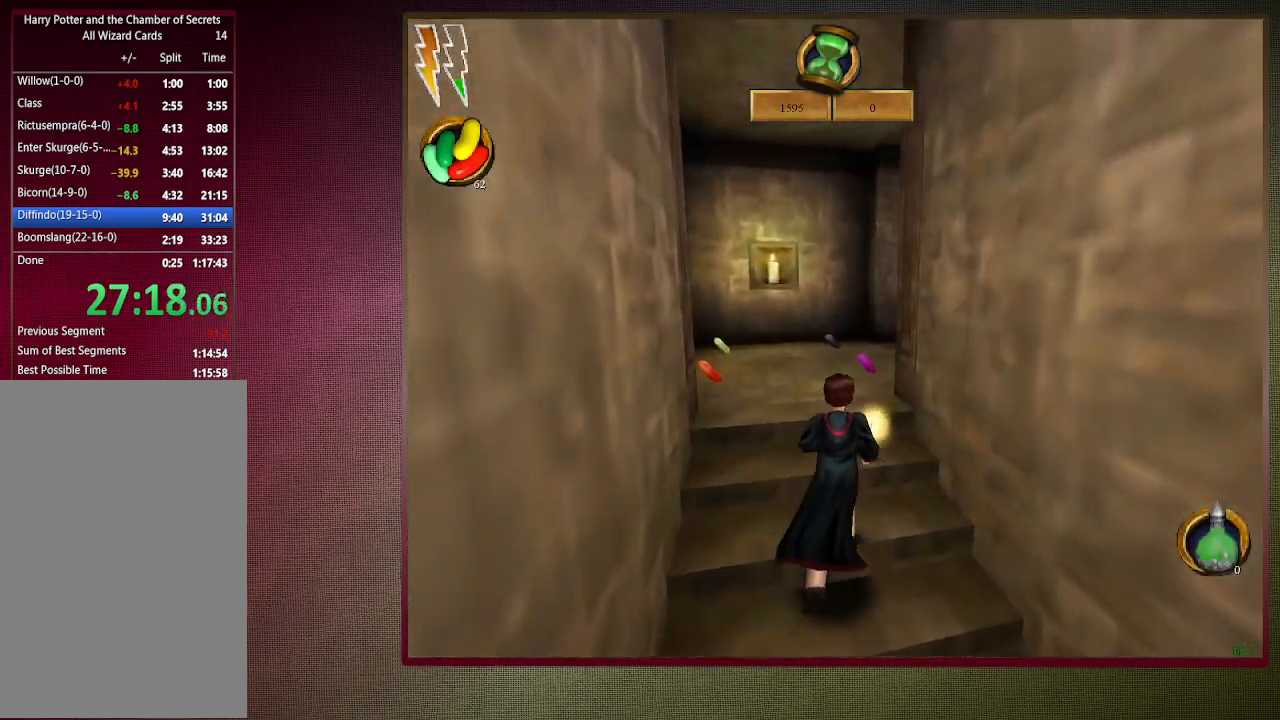
{"keys": ["a", "shift", "space", "w"], "mouse": [], "events": [[100, "a", "down"]]}
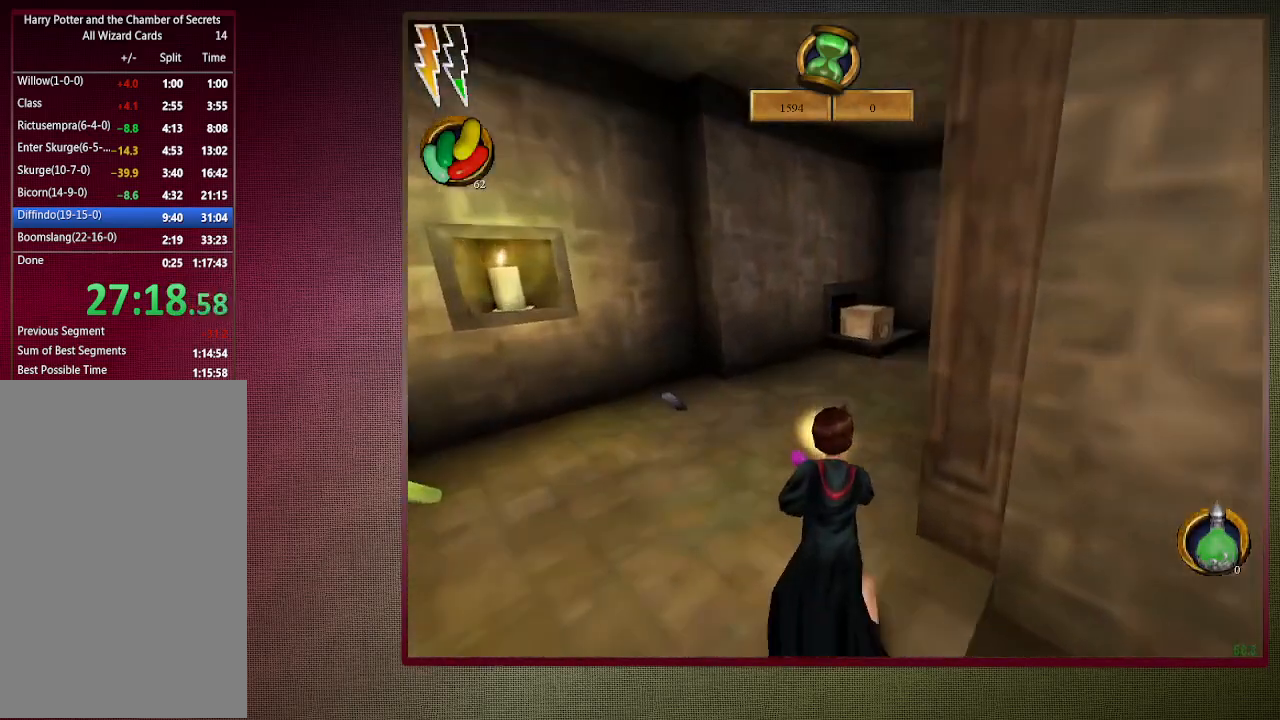
{"keys": ["shift", "space", "w"], "mouse": ["left"], "events": [[17, "a", "up"], [317, "d", "down"], [450, "d", "up"], [500, "mouse_left", "down"]]}
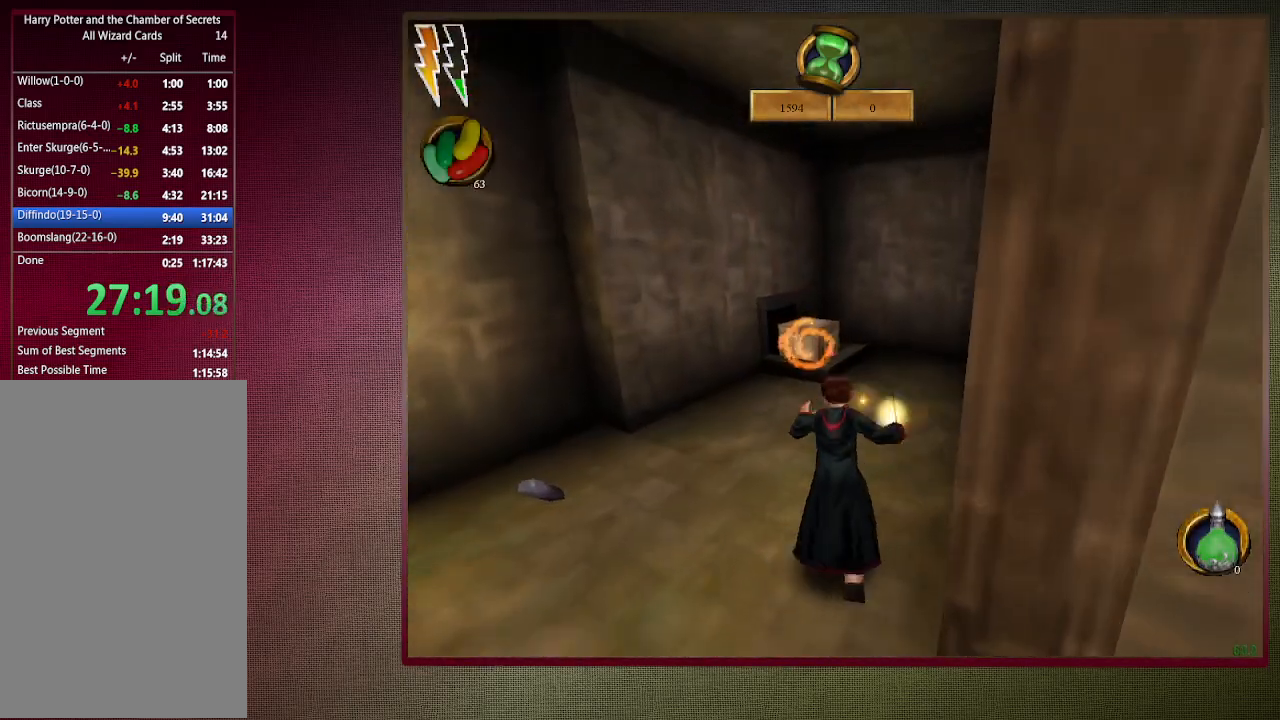
{"keys": ["a", "s", "space"], "mouse": [], "events": [[183, "d", "down"], [267, "d", "up"], [267, "mouse_left", "up"], [267, "w", "up"], [317, "a", "down"], [317, "shift", "up"], [417, "s", "down"]]}
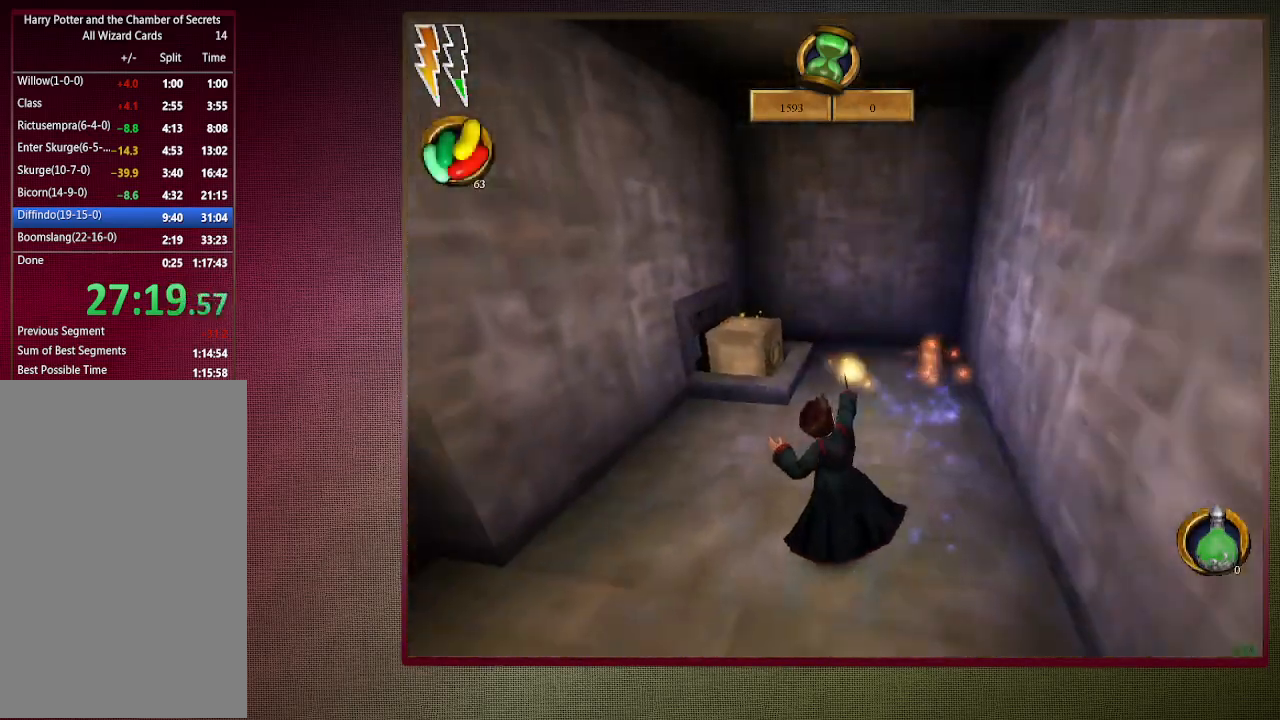
{"keys": ["s", "space"], "mouse": [], "events": [[17, "a", "up"]]}
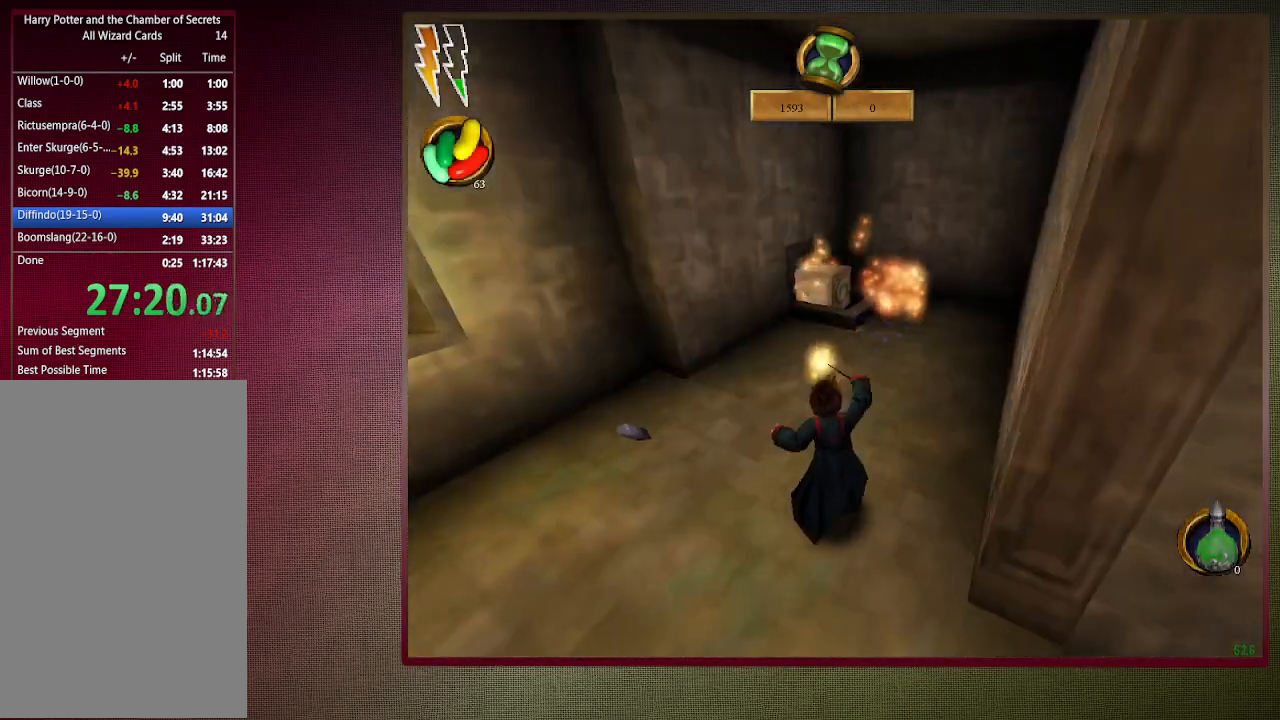
{"keys": ["d", "s", "space"], "mouse": [], "events": [[250, "d", "down"]]}
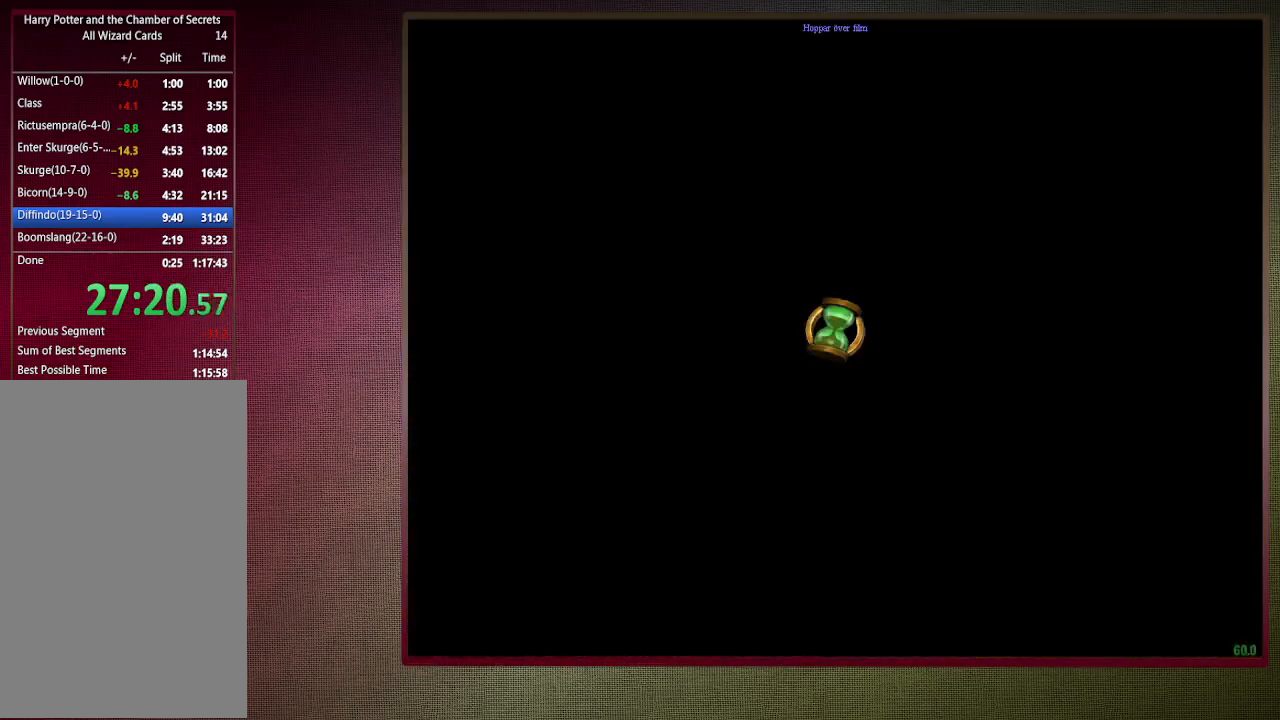
{"keys": ["d", "space"], "mouse": [], "events": [[417, "s", "up"]]}
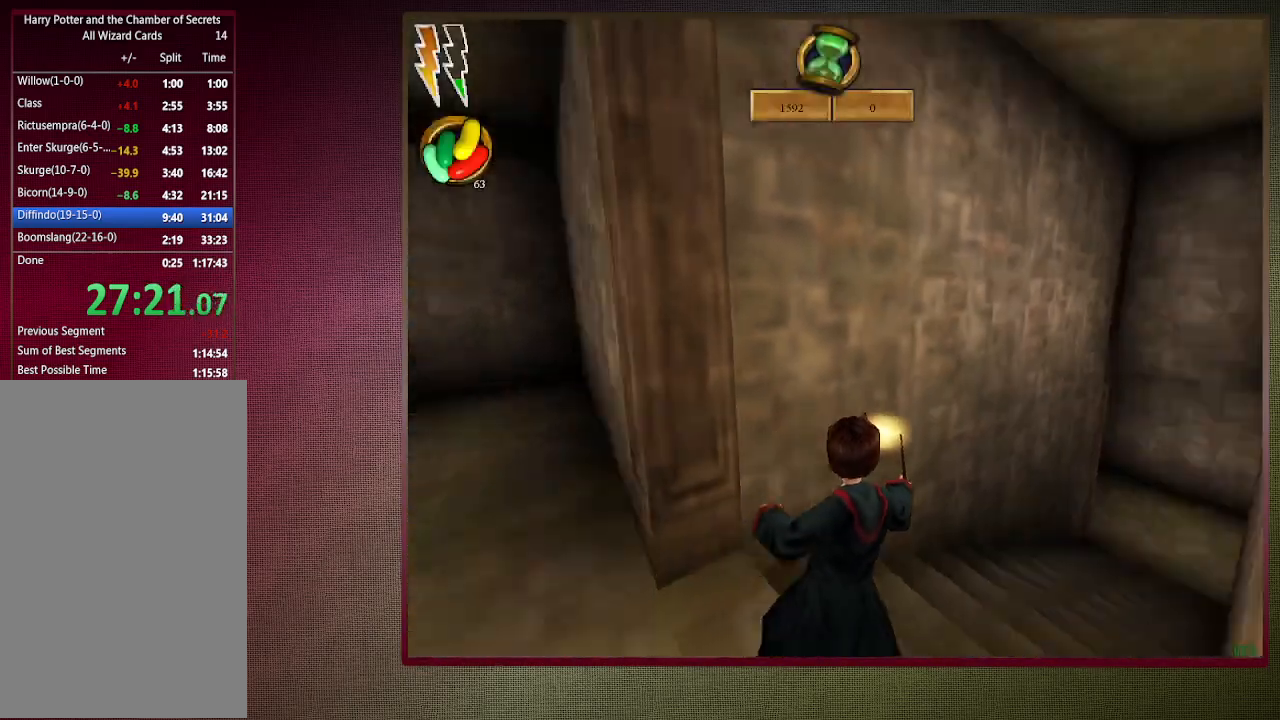
{"keys": ["shift", "space", "w"], "mouse": [], "events": [[67, "shift", "down"], [67, "w", "down"], [283, "d", "up"]]}
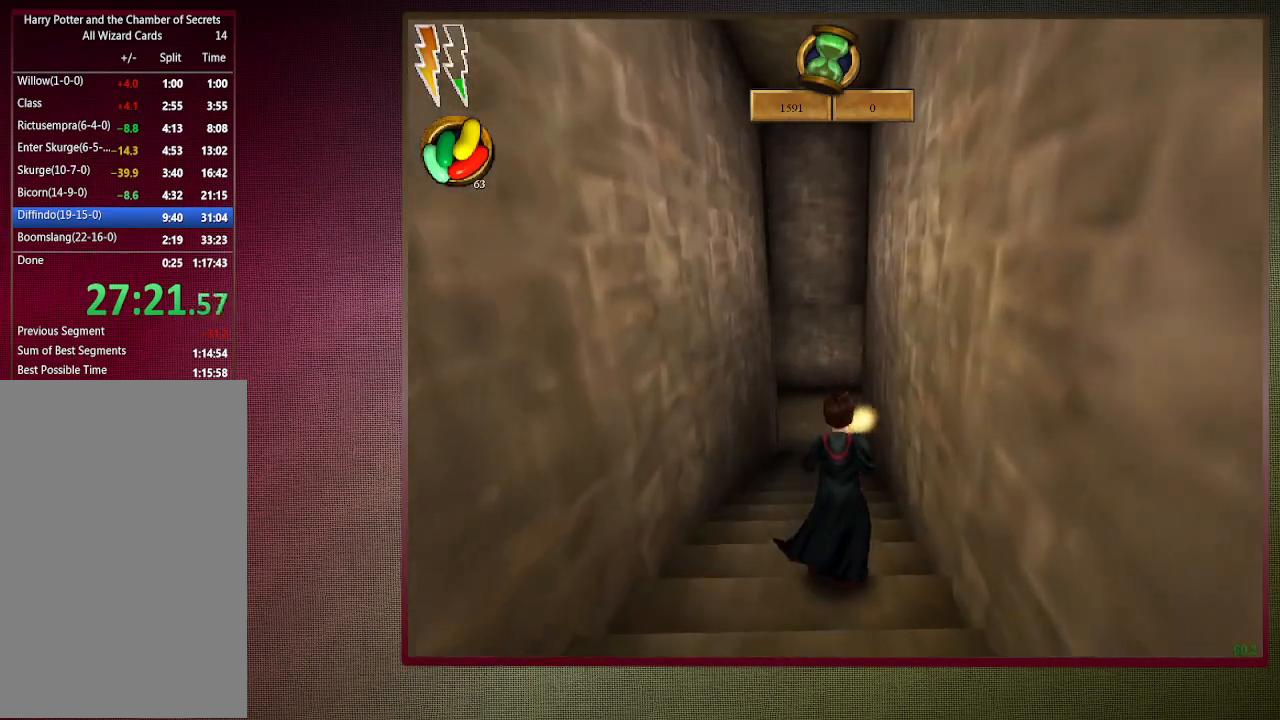
{"keys": ["shift", "space", "w"], "mouse": [], "events": []}
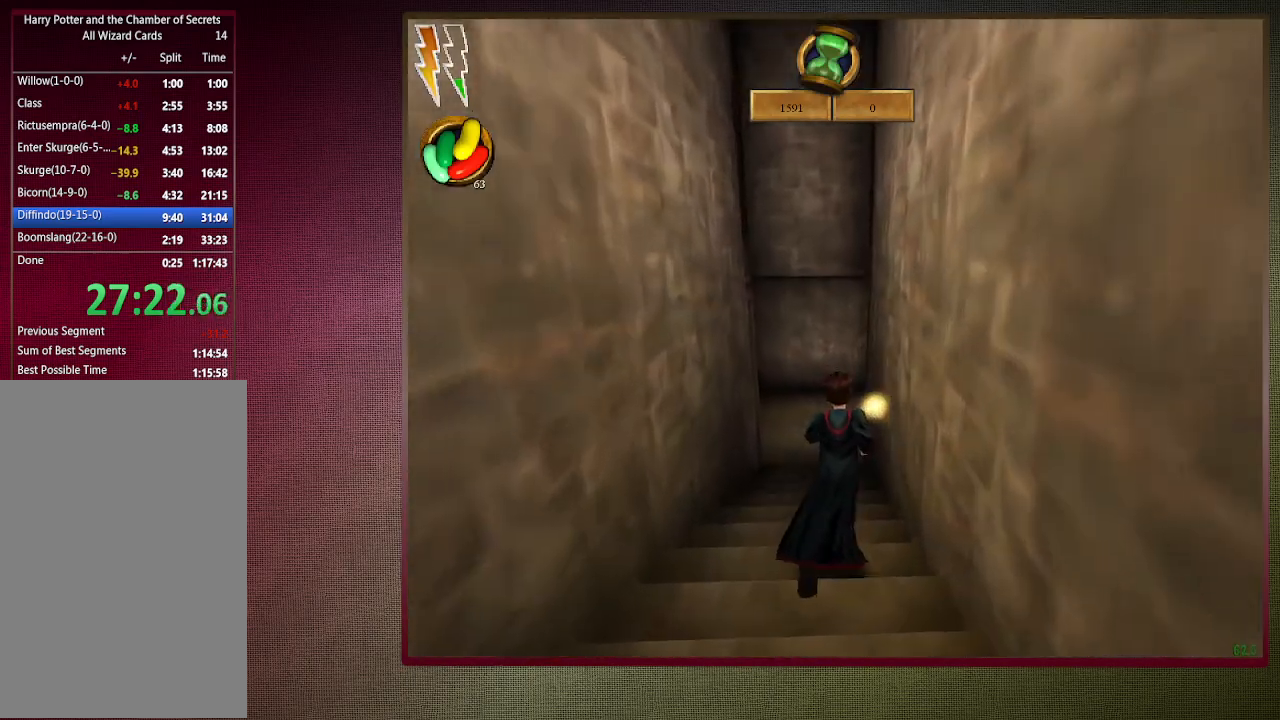
{"keys": ["shift", "space", "w"], "mouse": [], "events": []}
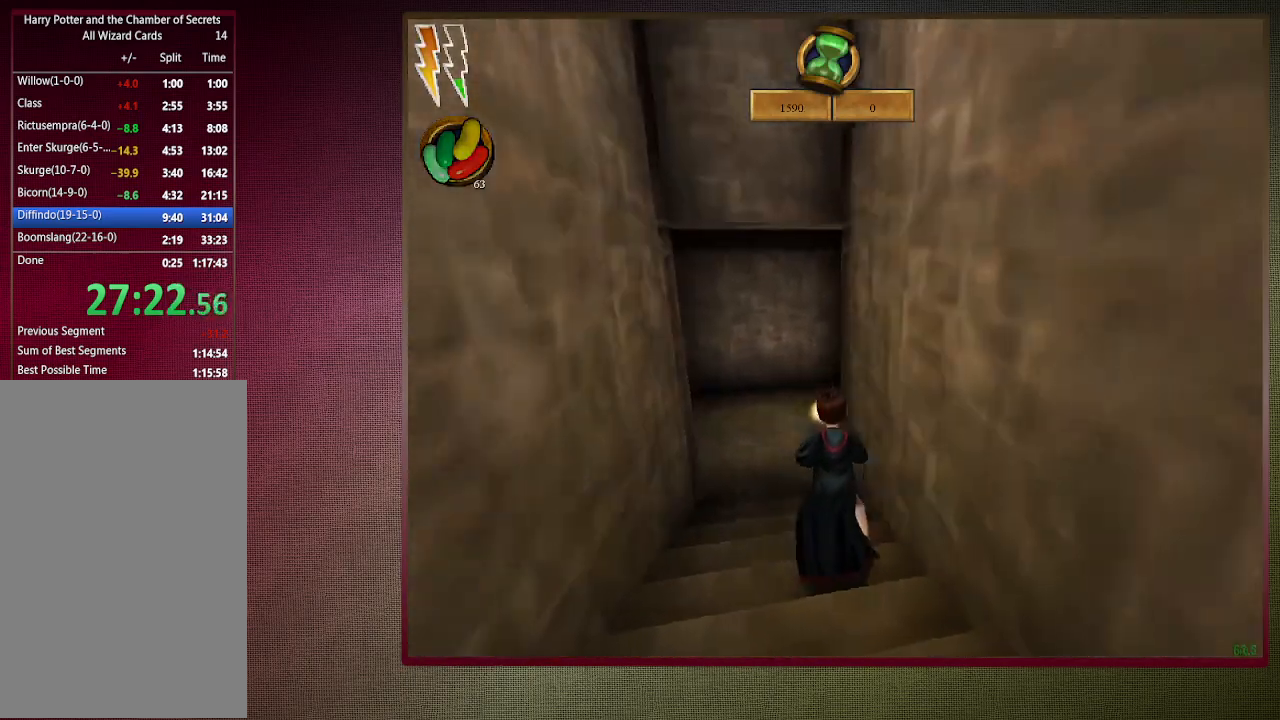
{"keys": ["a", "shift", "space", "w"], "mouse": [], "events": [[100, "a", "down"]]}
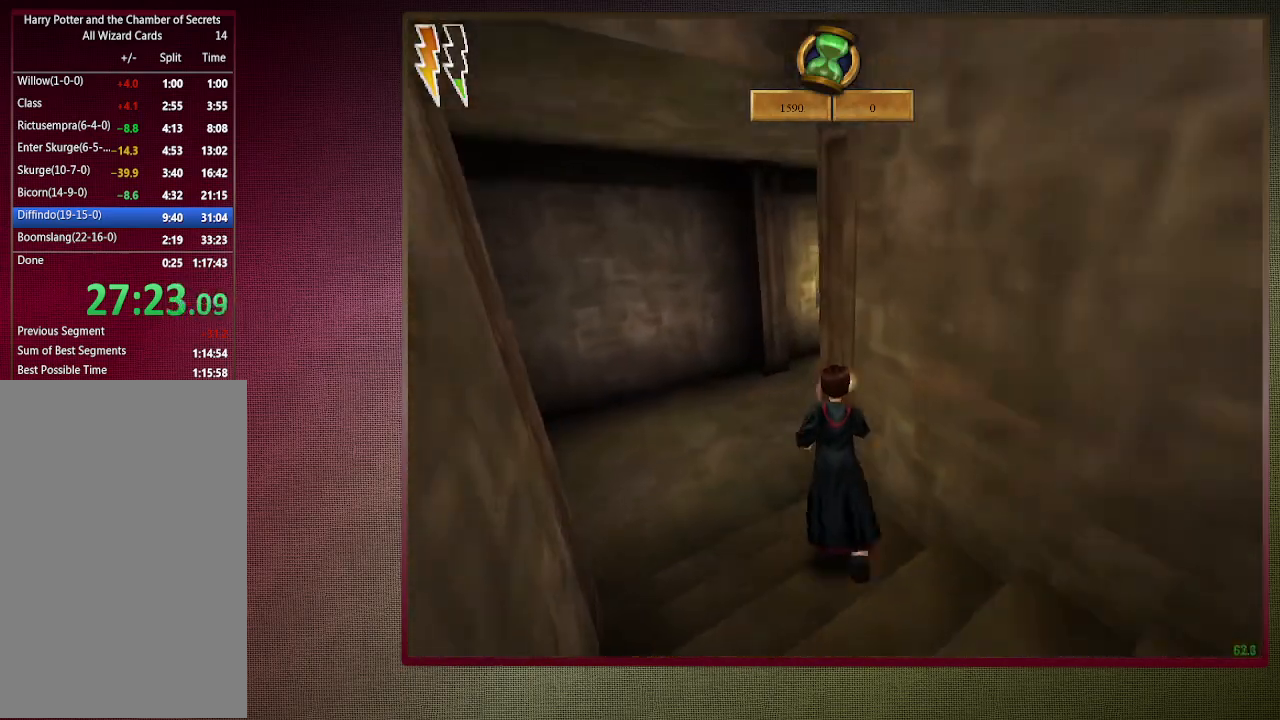
{"keys": ["shift", "space", "w"], "mouse": [], "events": [[450, "a", "up"]]}
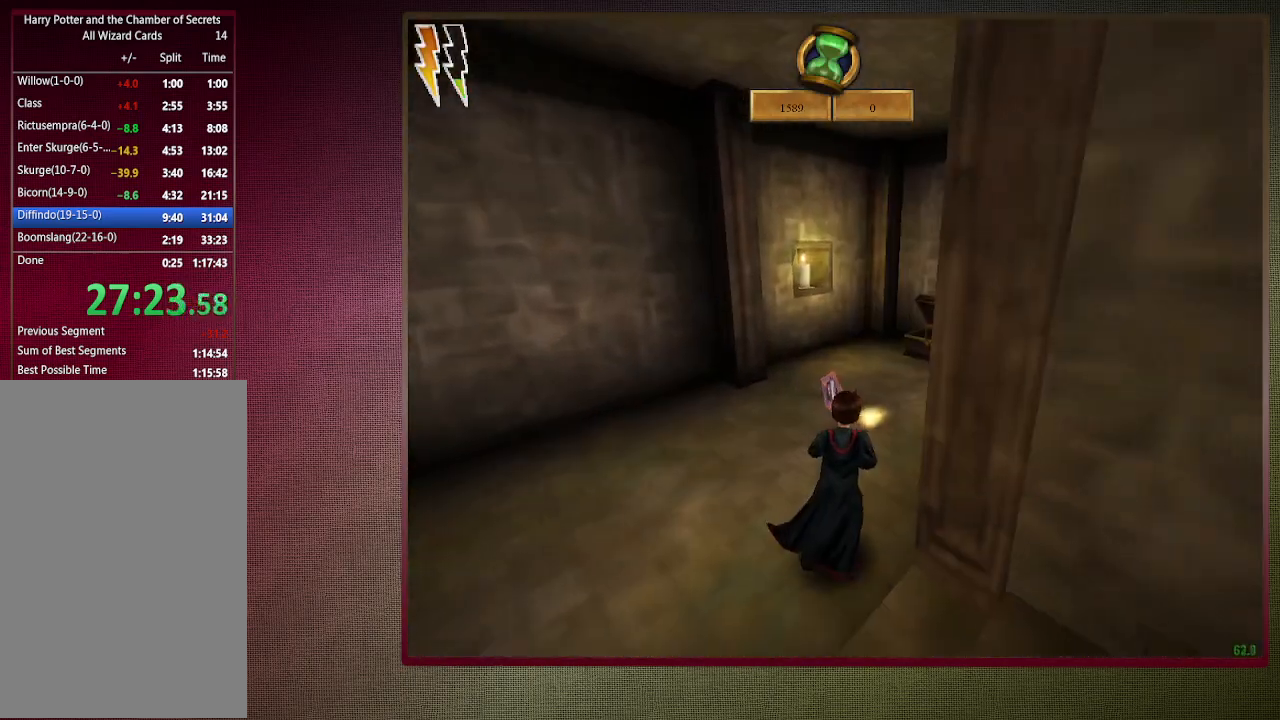
{"keys": ["d", "shift", "space", "w"], "mouse": [], "events": [[183, "d", "down"]]}
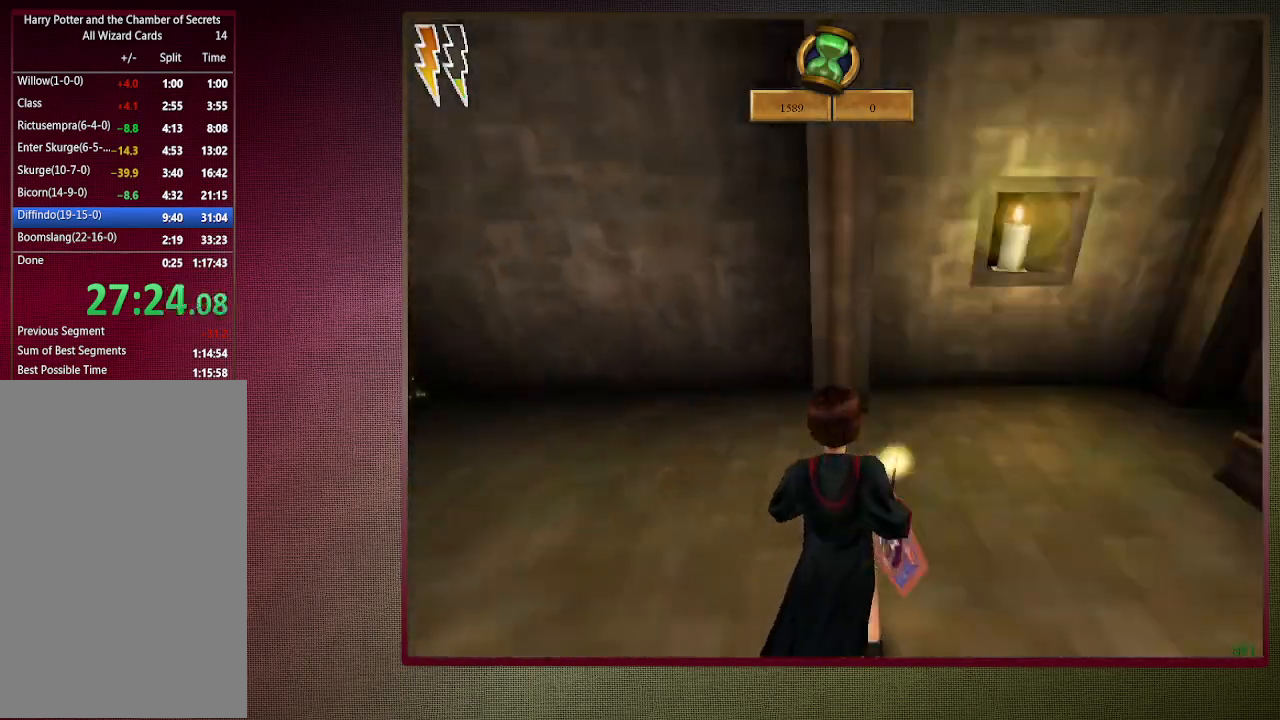
{"keys": ["shift", "space", "w"], "mouse": [], "events": [[100, "d", "up"], [150, "a", "down"], [400, "a", "up"]]}
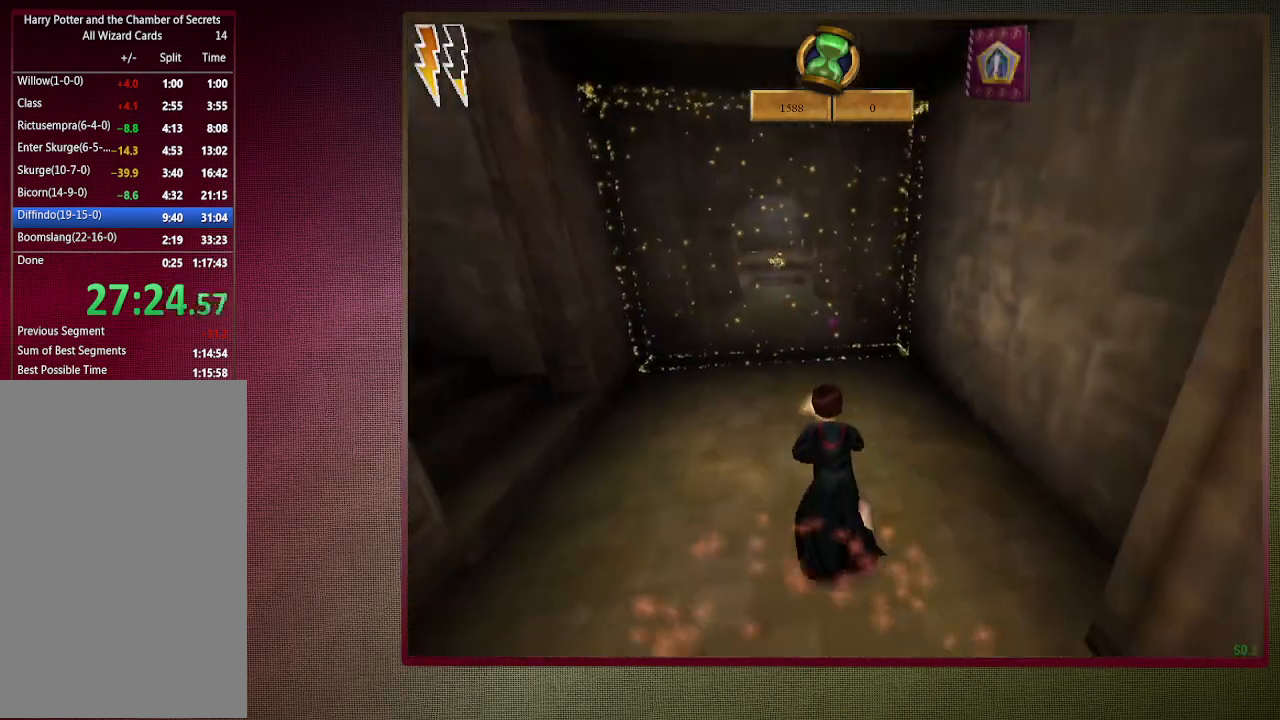
{"keys": ["shift", "space", "w"], "mouse": [], "events": []}
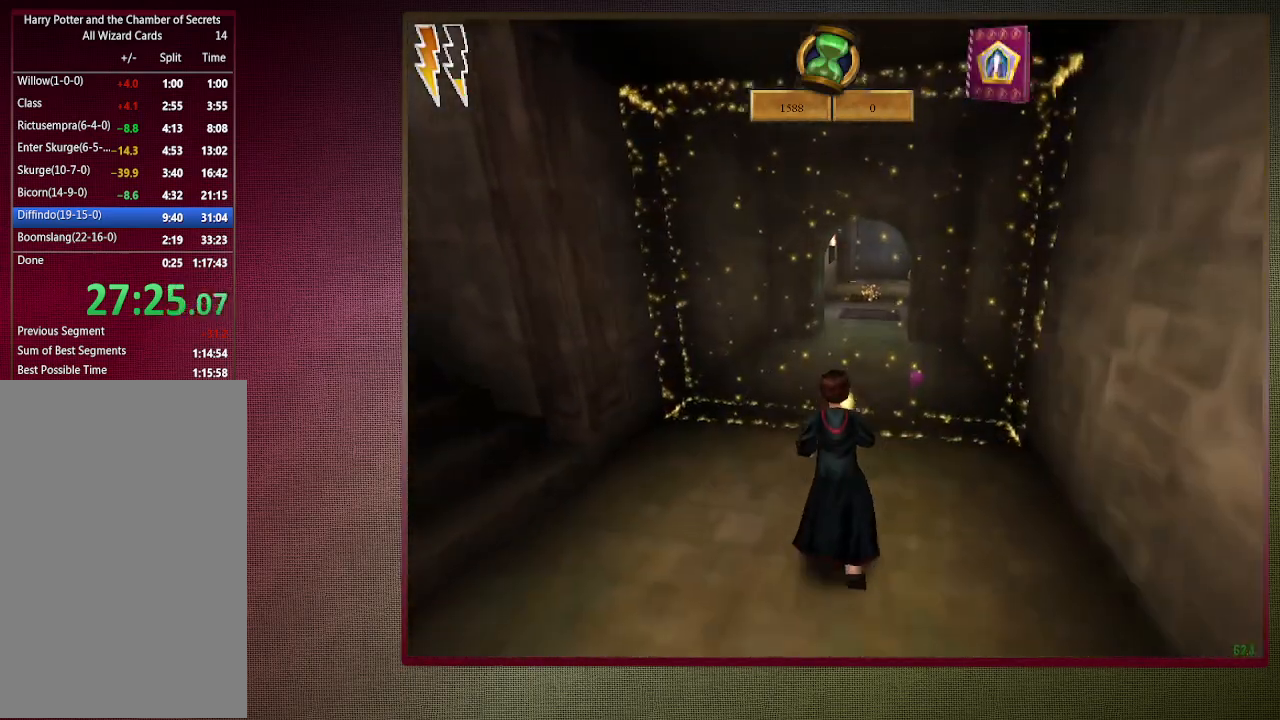
{"keys": ["shift", "space", "w"], "mouse": [], "events": []}
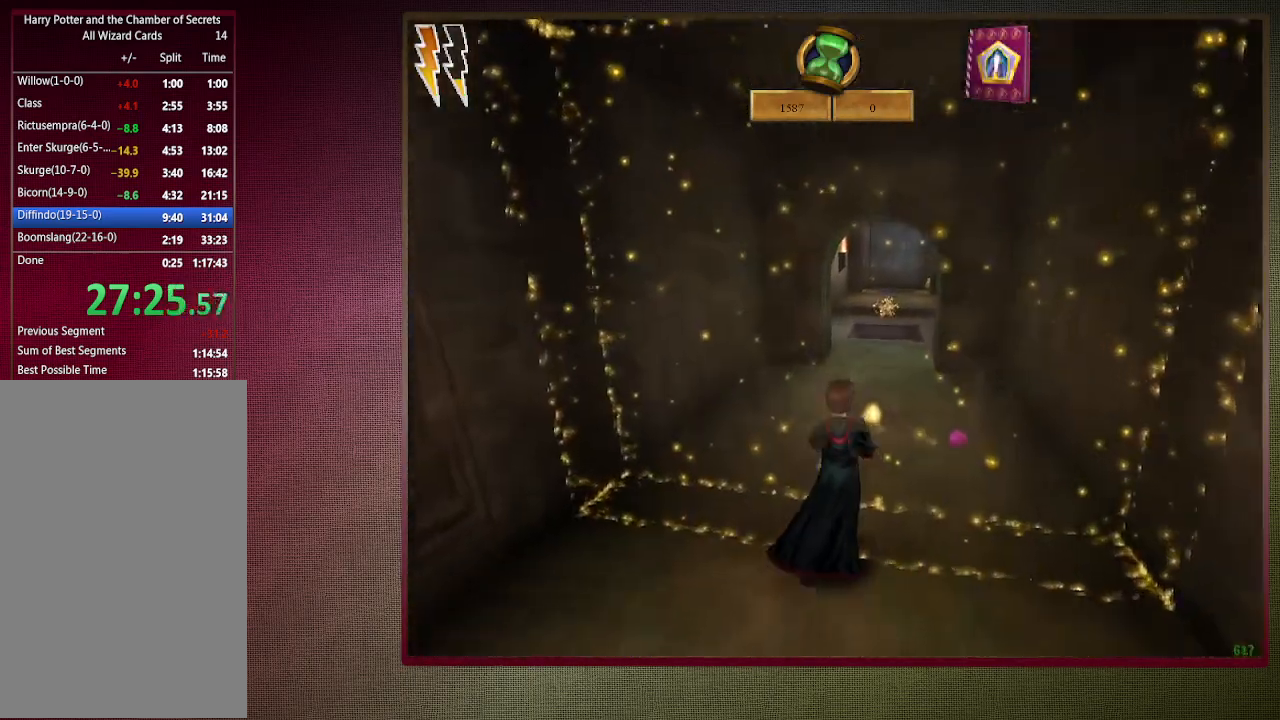
{"keys": ["shift", "space", "w"], "mouse": [], "events": []}
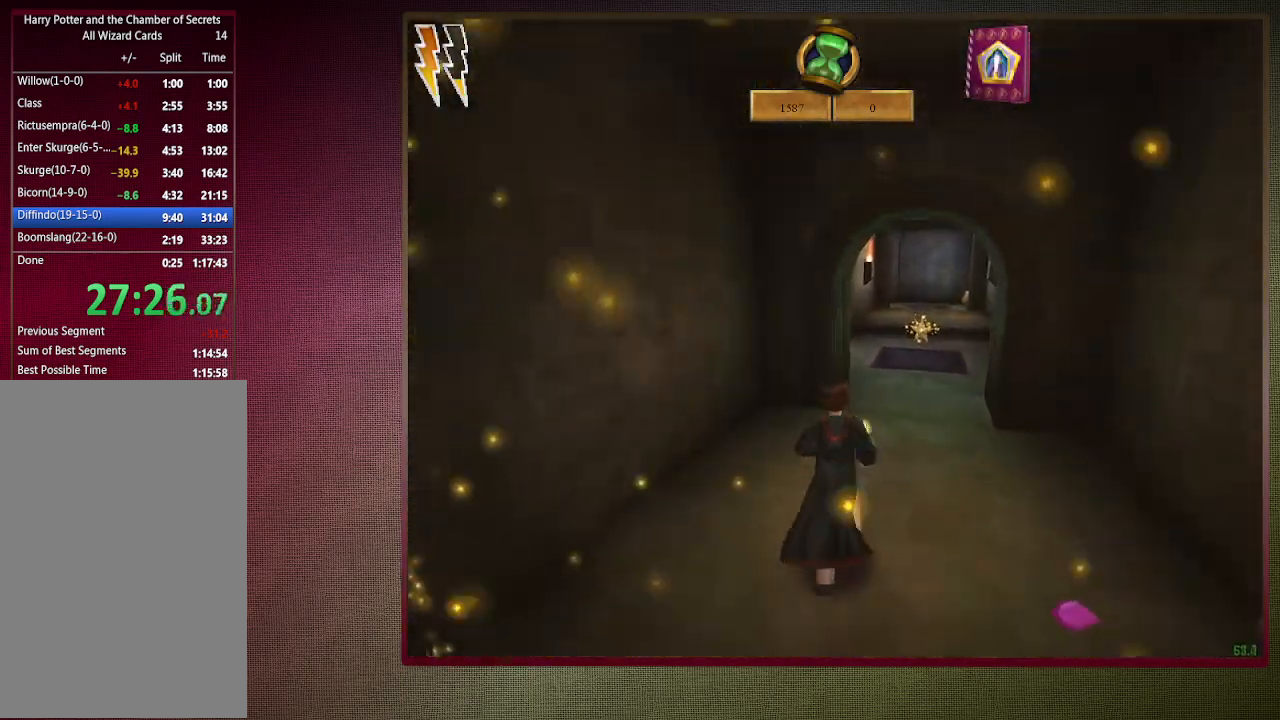
{"keys": ["d", "shift", "space", "w"], "mouse": [], "events": [[117, "d", "down"]]}